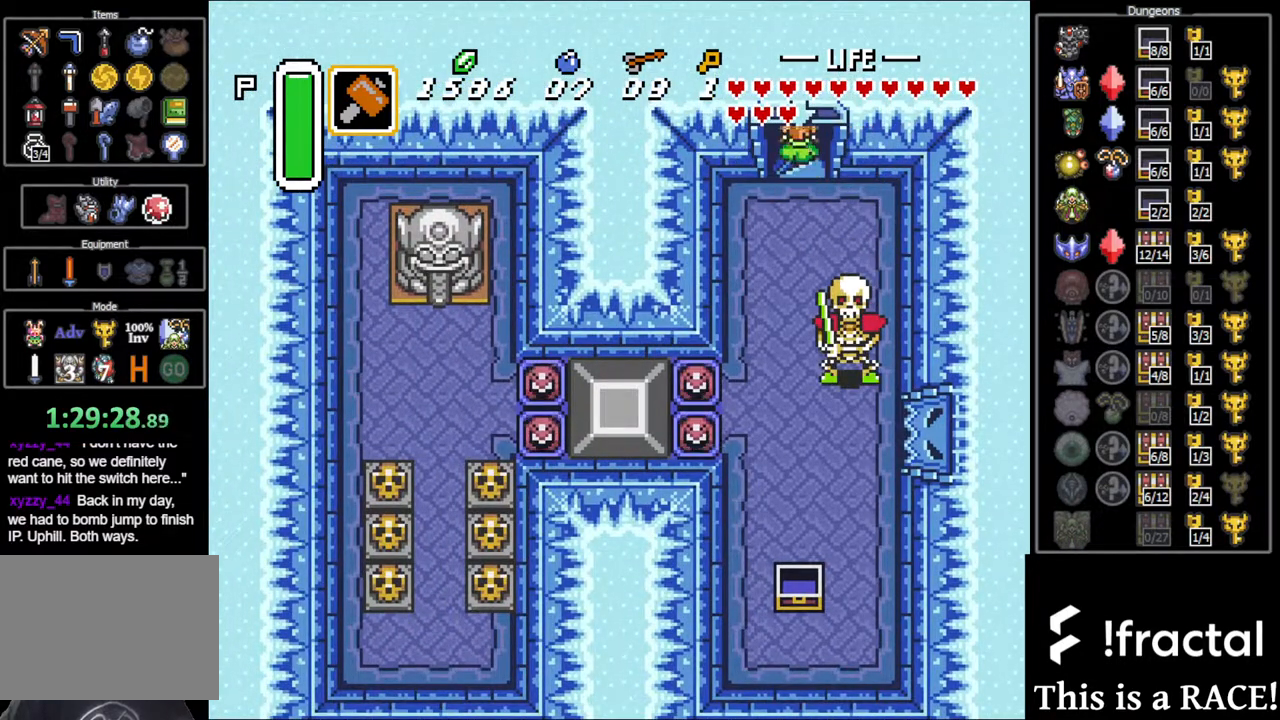
Gameplay with a controller (Nintendo layout); each line is a JSON object with the inputs held at the frame after it. "events" lists button and stick changes between this image and that frame as [ms after this image, input, new state], when the widget could be followed in between. Not read: A B L3 R3 X Y other_buttons.
{"buttons": [], "events": [[83, "DPAD_UP", "up"]]}
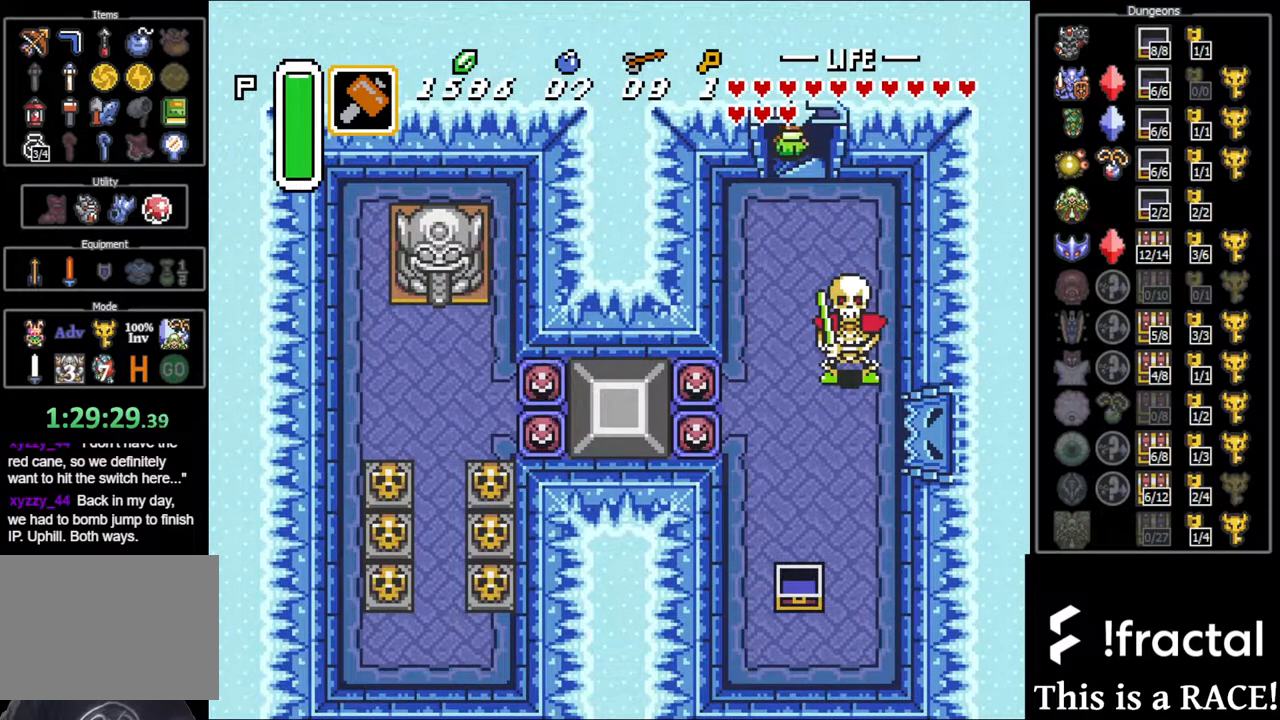
{"buttons": [], "events": []}
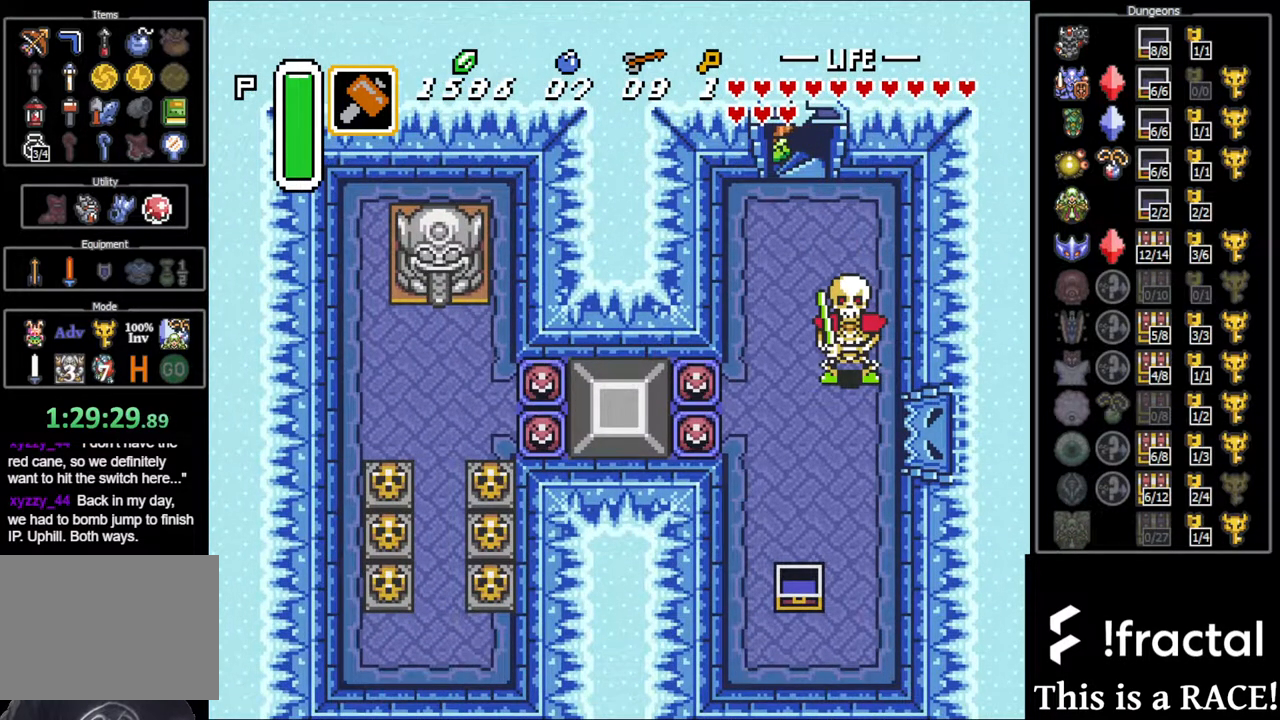
{"buttons": [], "events": []}
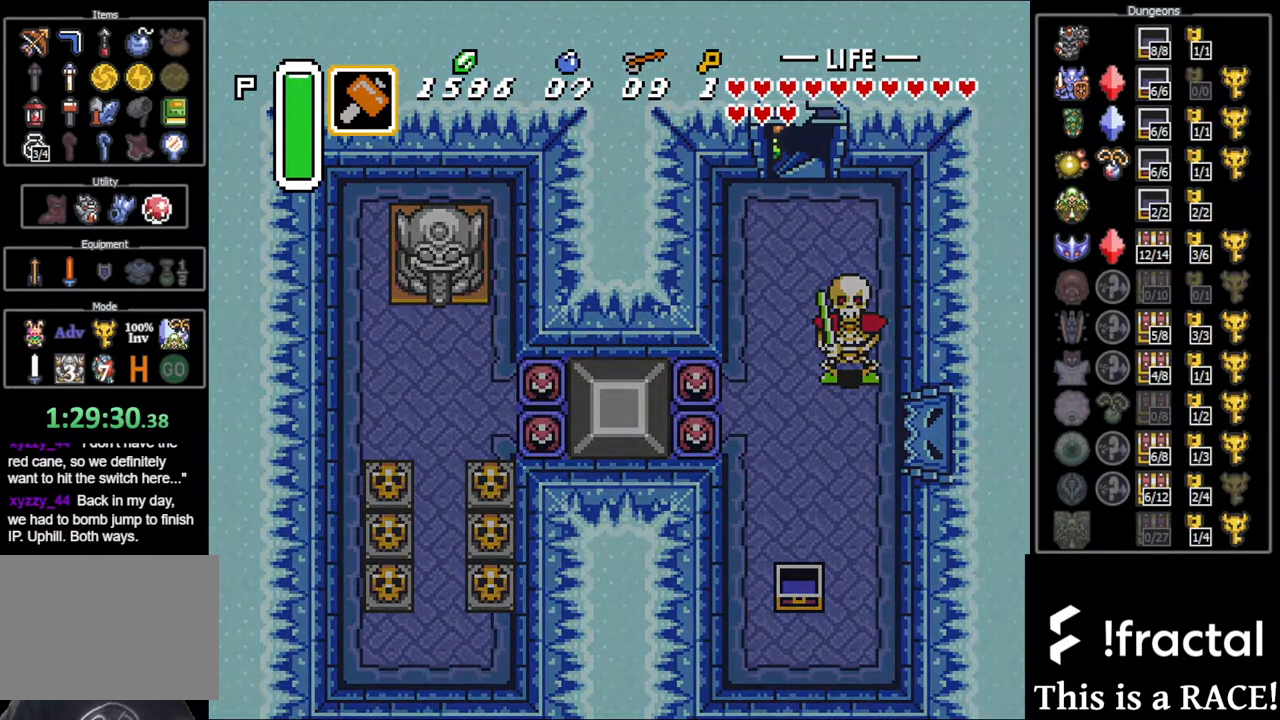
{"buttons": [], "events": []}
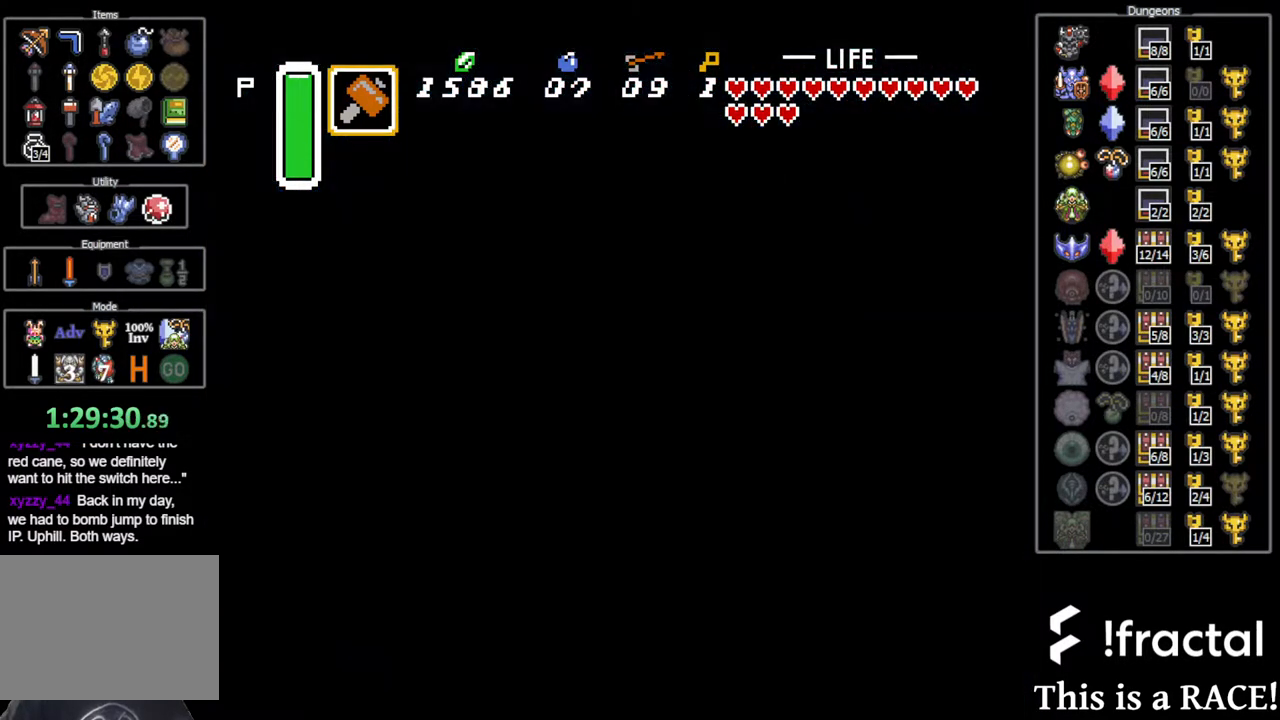
{"buttons": ["DPAD_LEFT"], "events": [[500, "DPAD_LEFT", "down"]]}
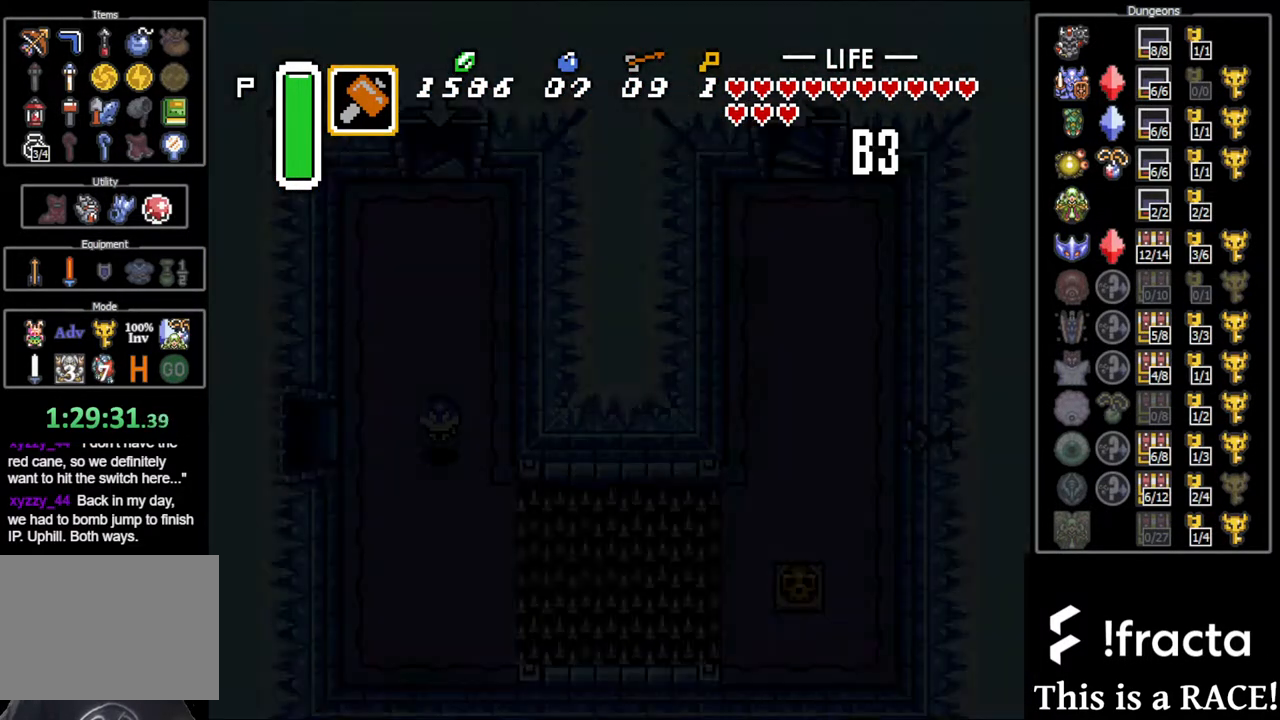
{"buttons": ["DPAD_LEFT"], "events": []}
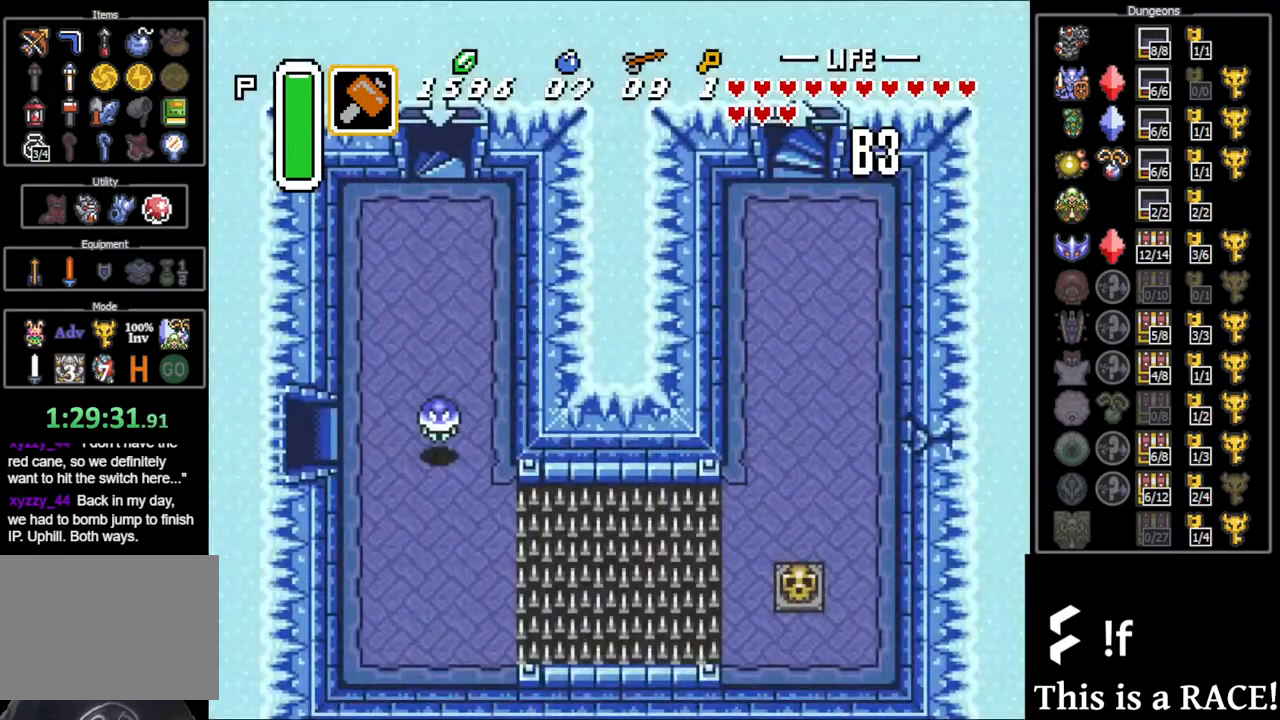
{"buttons": [], "events": [[183, "DPAD_LEFT", "up"]]}
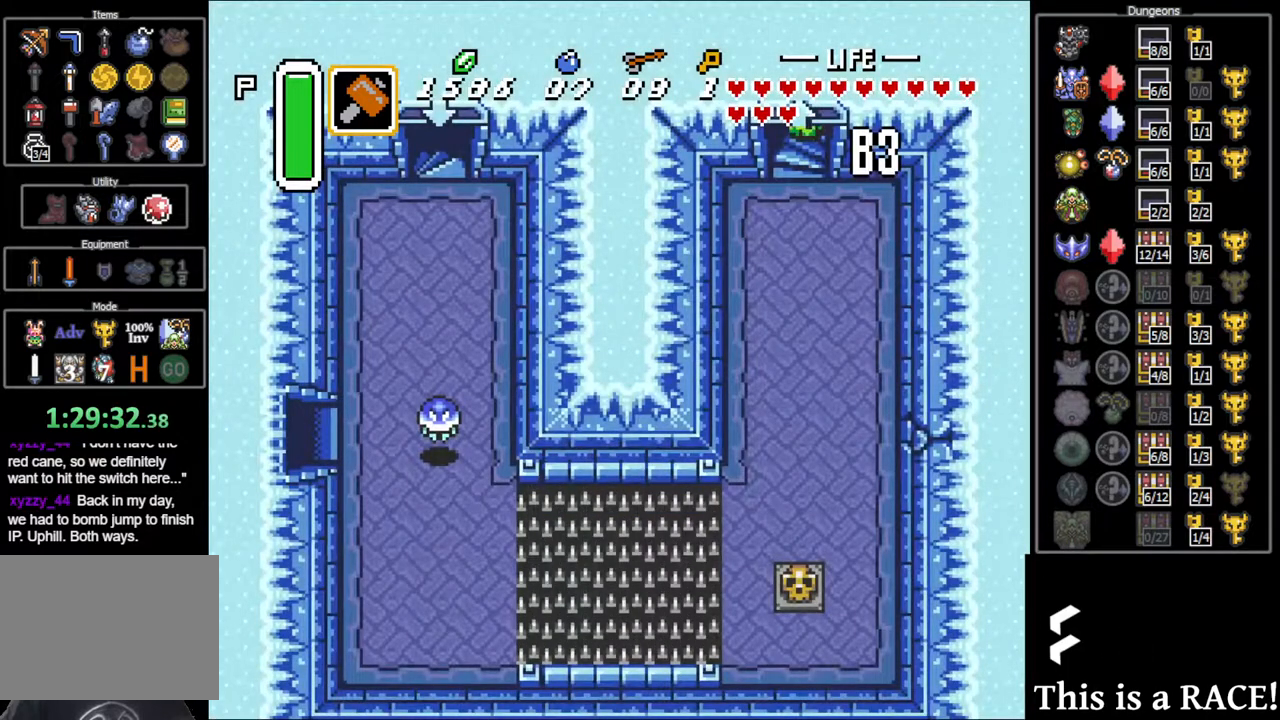
{"buttons": ["DPAD_LEFT"], "events": [[50, "DPAD_LEFT", "down"]]}
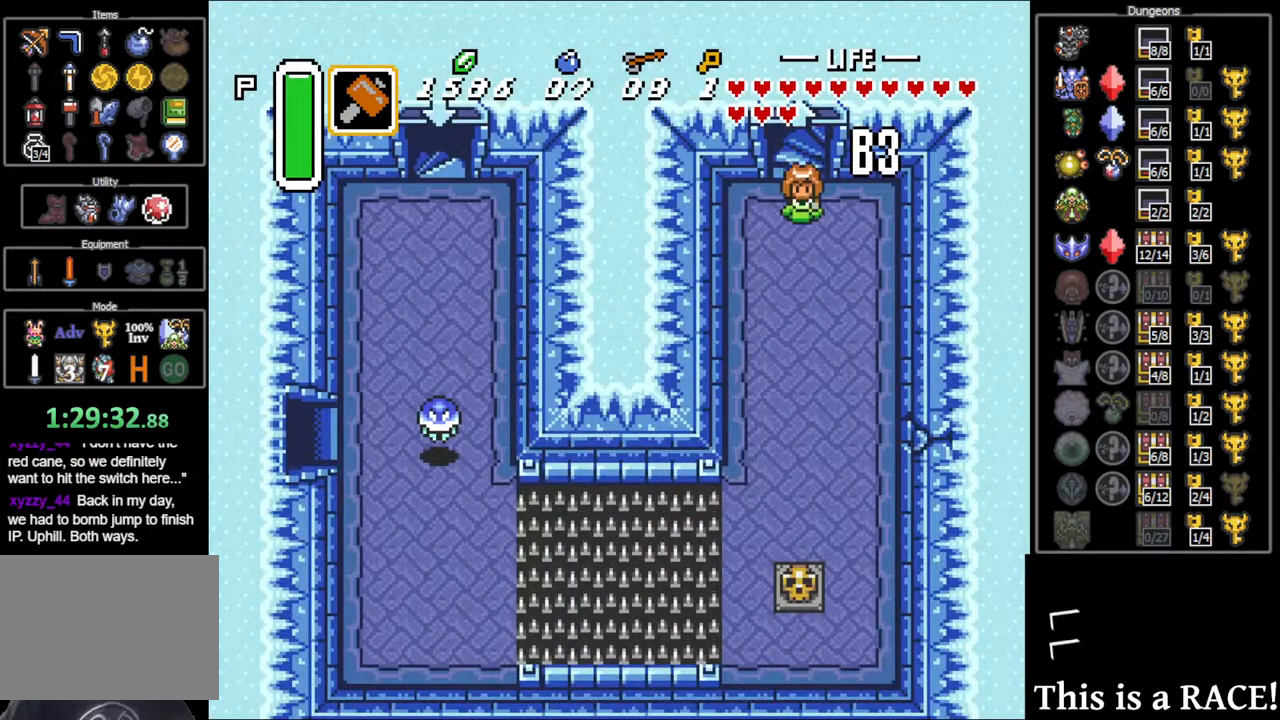
{"buttons": ["DPAD_LEFT"], "events": []}
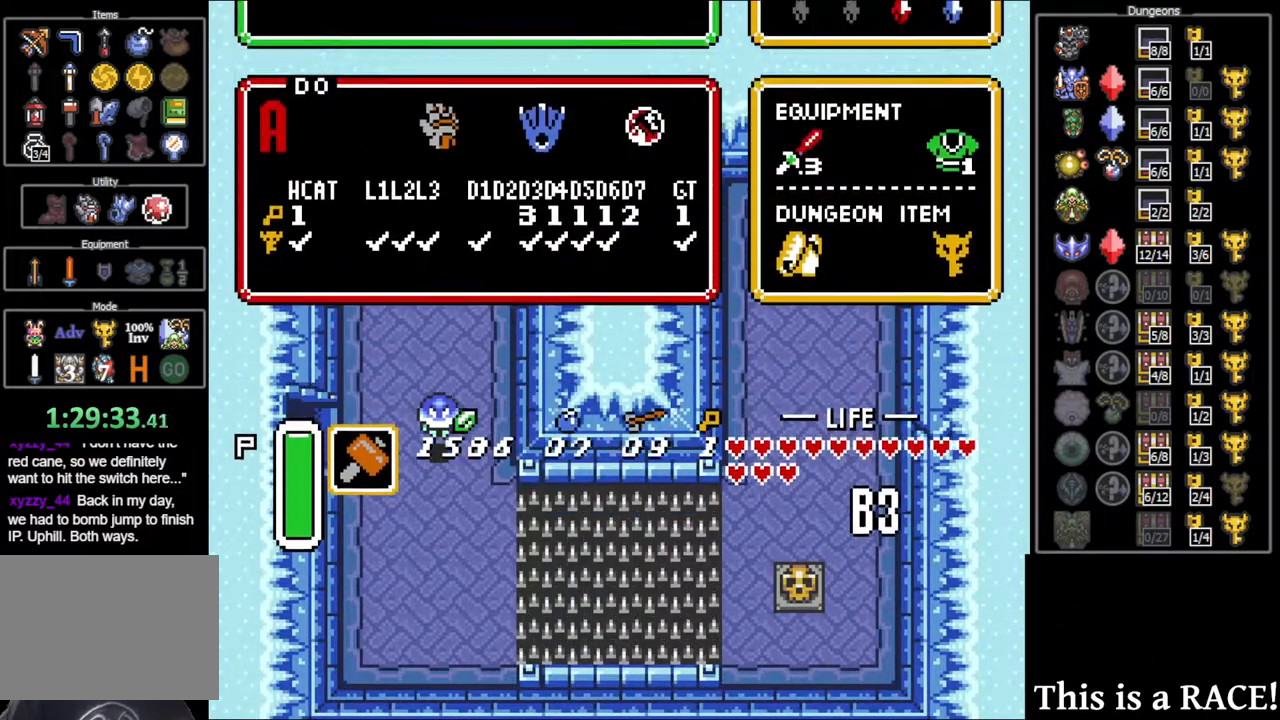
{"buttons": [], "events": [[117, "DPAD_LEFT", "up"], [283, "DPAD_DOWN", "down"], [350, "DPAD_DOWN", "up"]]}
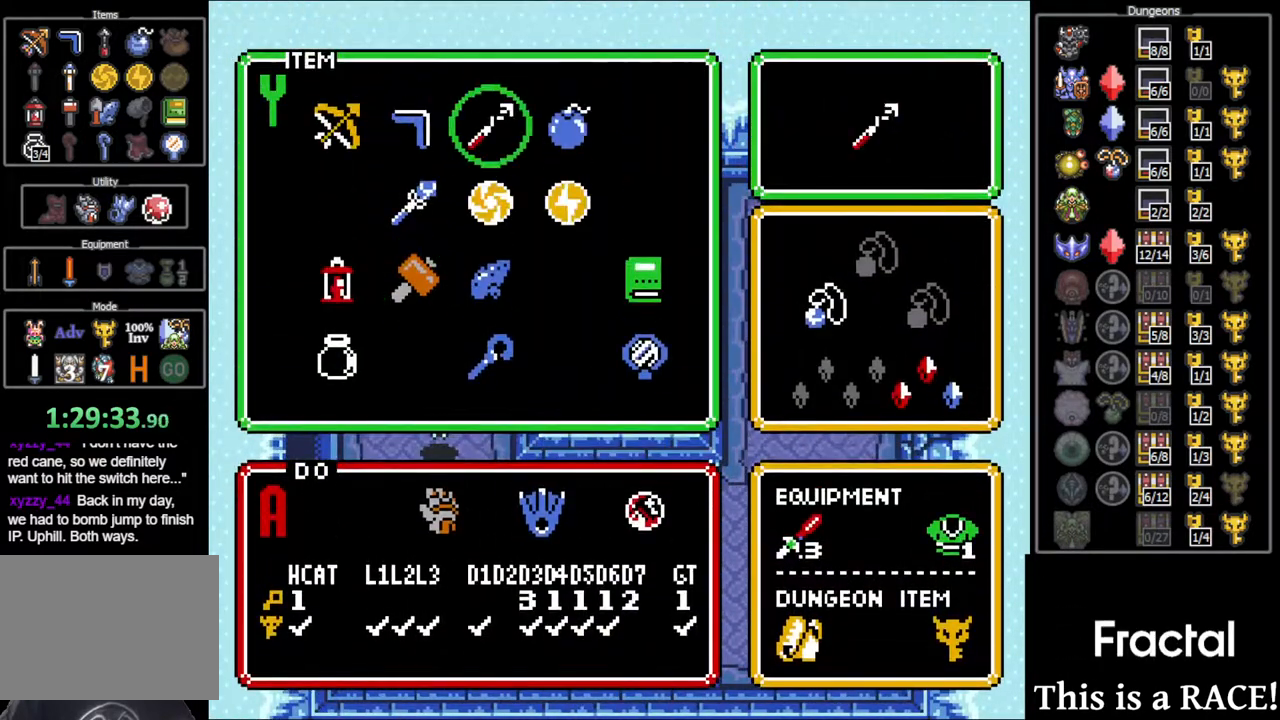
{"buttons": ["DPAD_DOWN"], "events": [[117, "DPAD_DOWN", "down"]]}
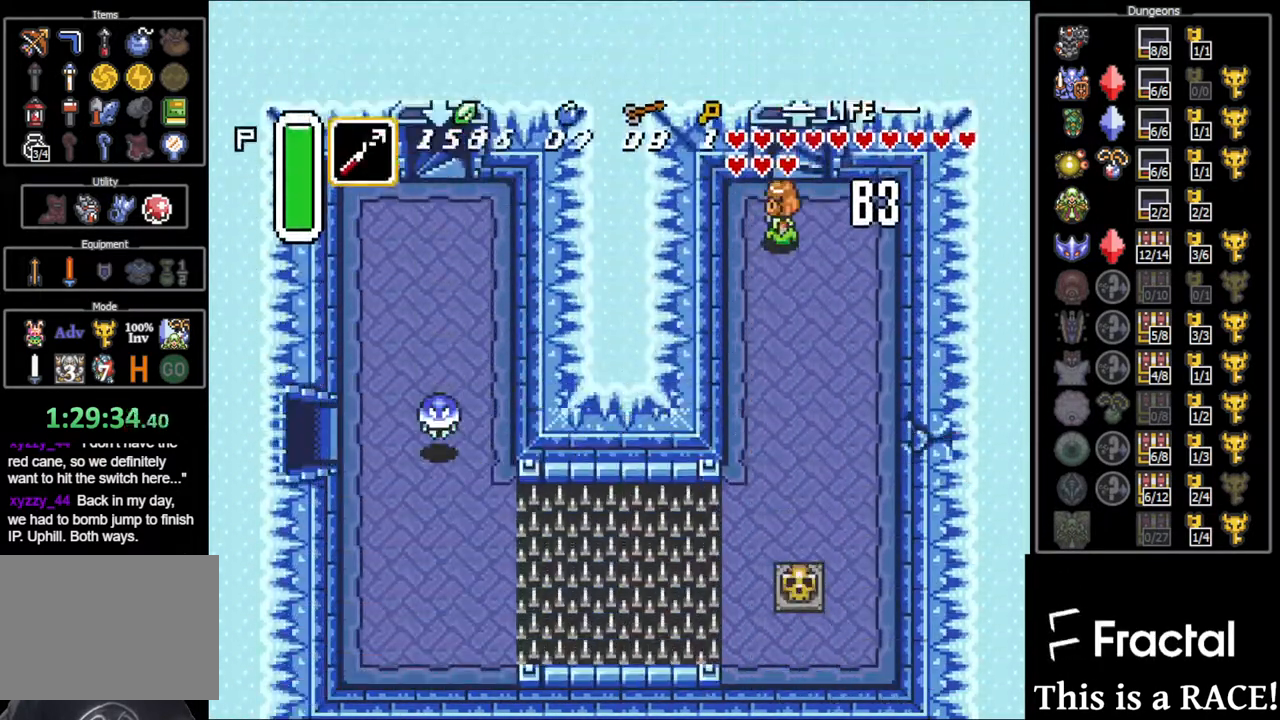
{"buttons": ["DPAD_DOWN"], "events": []}
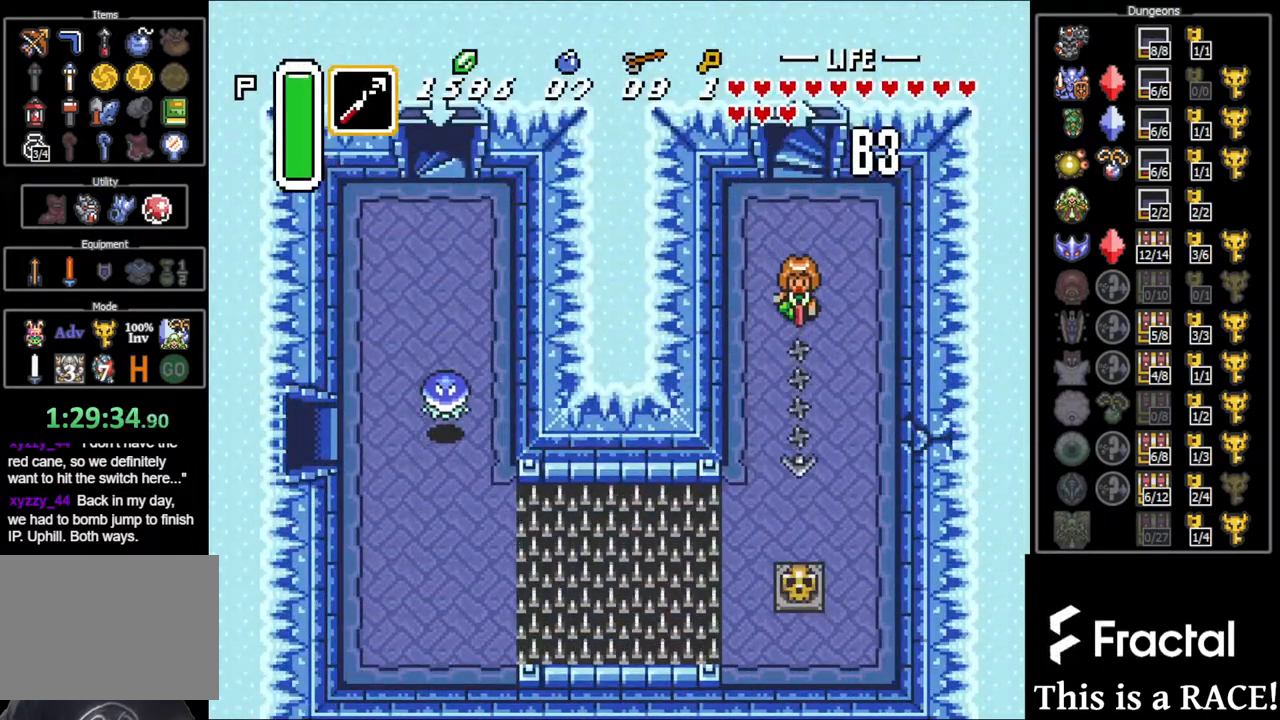
{"buttons": ["DPAD_DOWN"], "events": []}
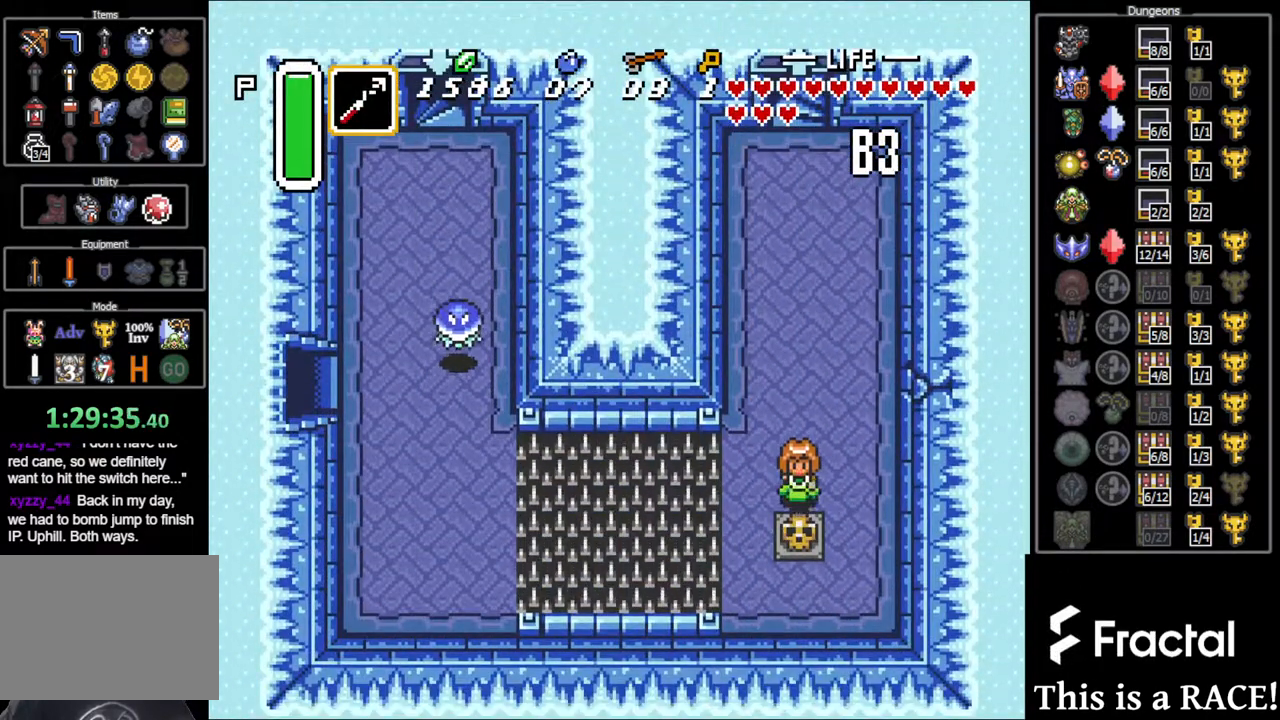
{"buttons": ["DPAD_DOWN"], "events": []}
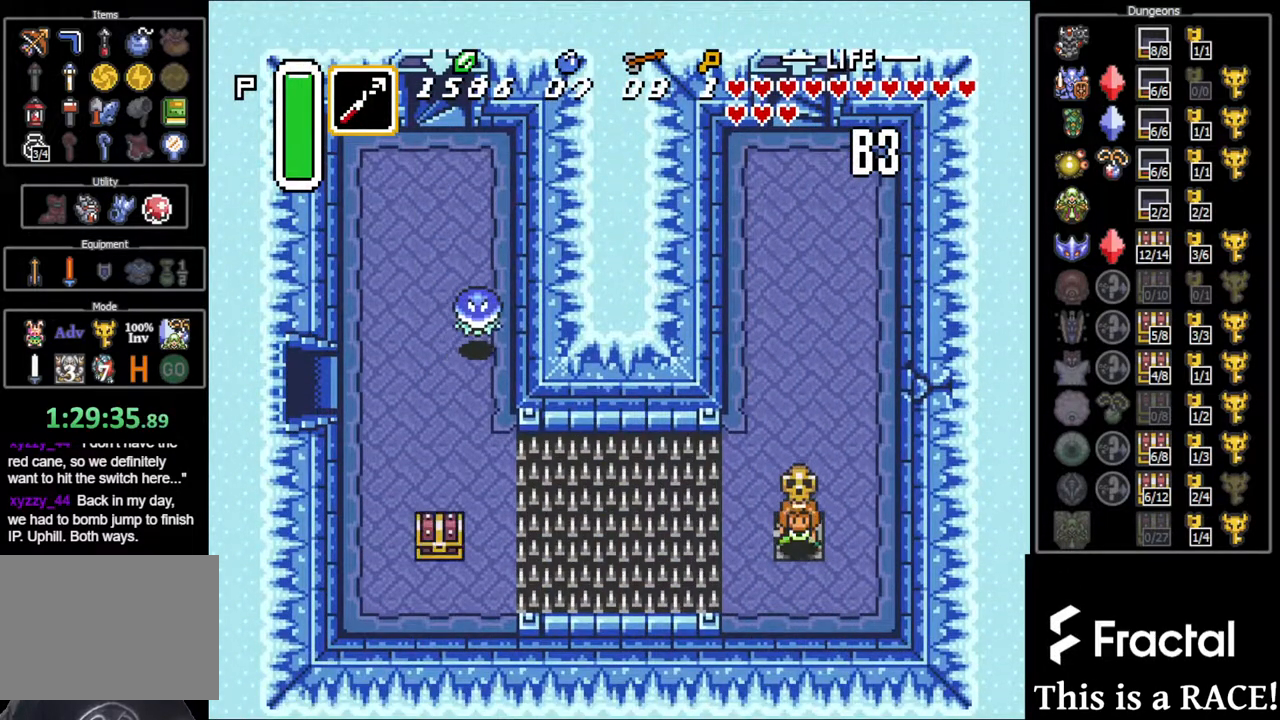
{"buttons": [], "events": [[17, "DPAD_DOWN", "up"], [17, "DPAD_LEFT", "down"], [83, "DPAD_LEFT", "up"]]}
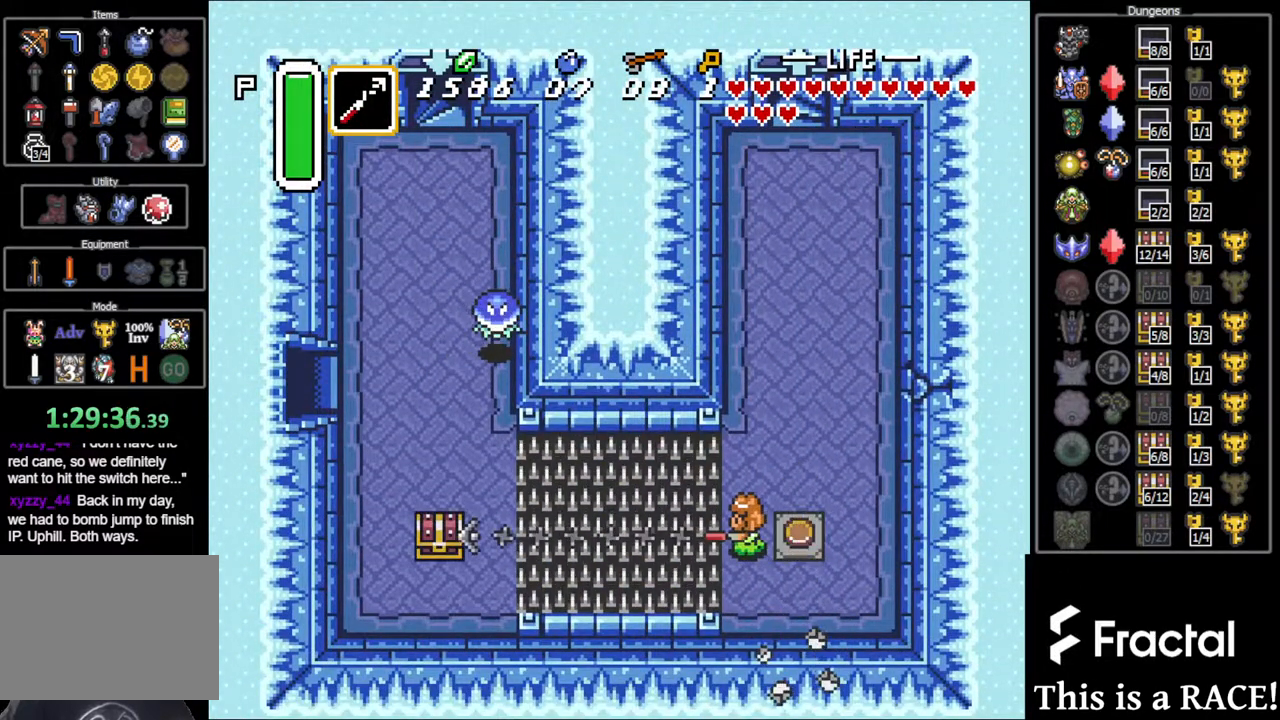
{"buttons": ["DPAD_DOWN", "DPAD_LEFT"], "events": [[233, "DPAD_LEFT", "down"], [267, "DPAD_DOWN", "down"]]}
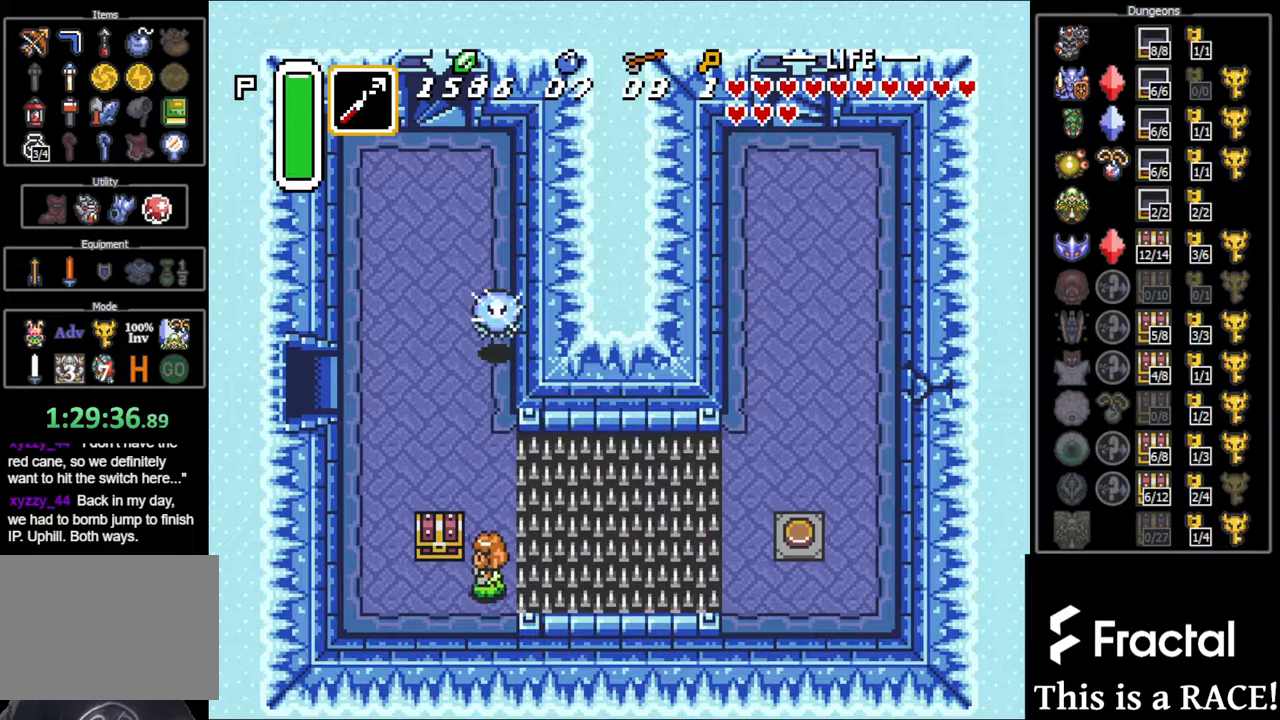
{"buttons": ["DPAD_UP", "DPAD_LEFT"], "events": [[50, "DPAD_DOWN", "up"], [183, "DPAD_LEFT", "up"], [183, "DPAD_UP", "down"], [250, "DPAD_UP", "up"], [450, "DPAD_LEFT", "down"], [450, "DPAD_UP", "down"]]}
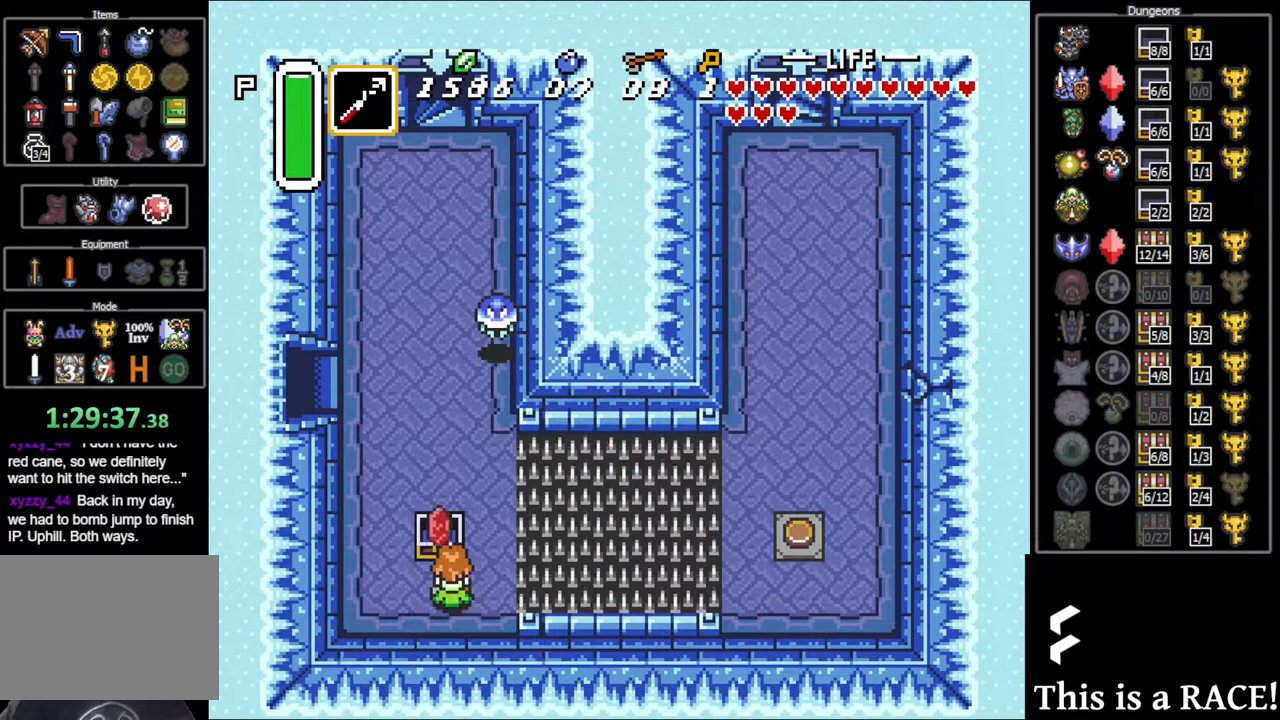
{"buttons": ["DPAD_UP", "DPAD_LEFT"], "events": []}
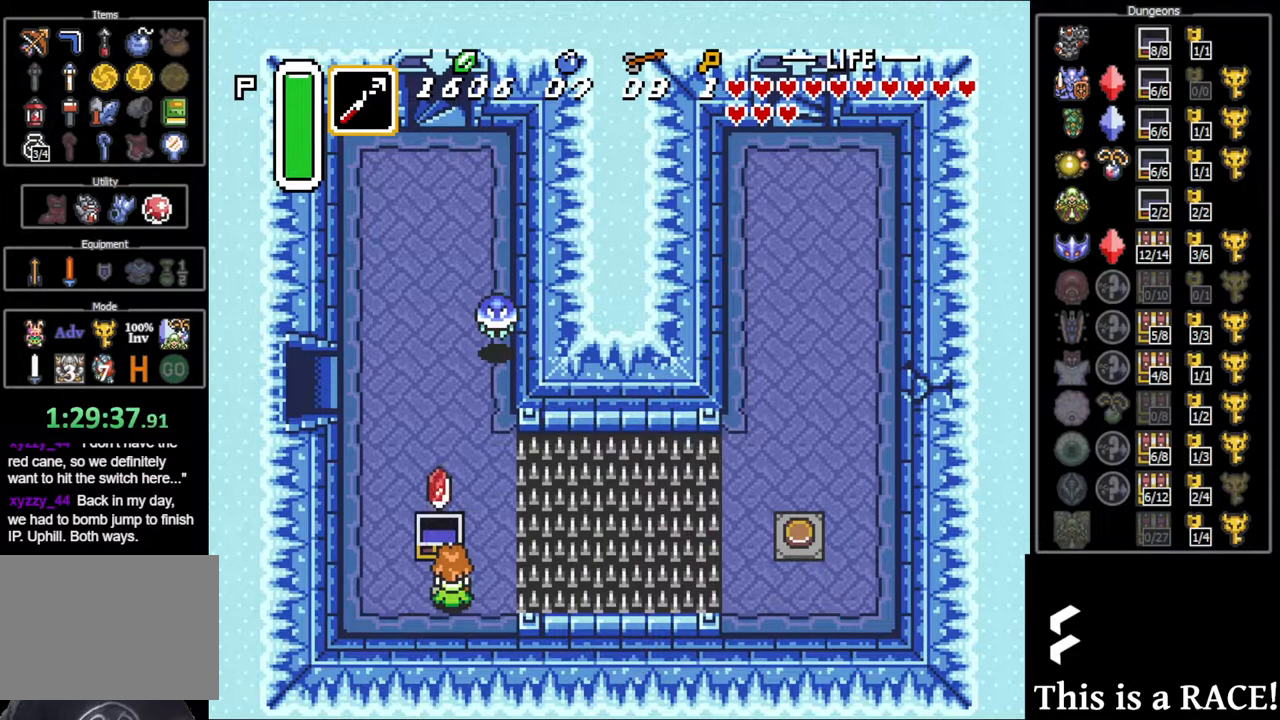
{"buttons": ["DPAD_UP", "DPAD_LEFT"], "events": []}
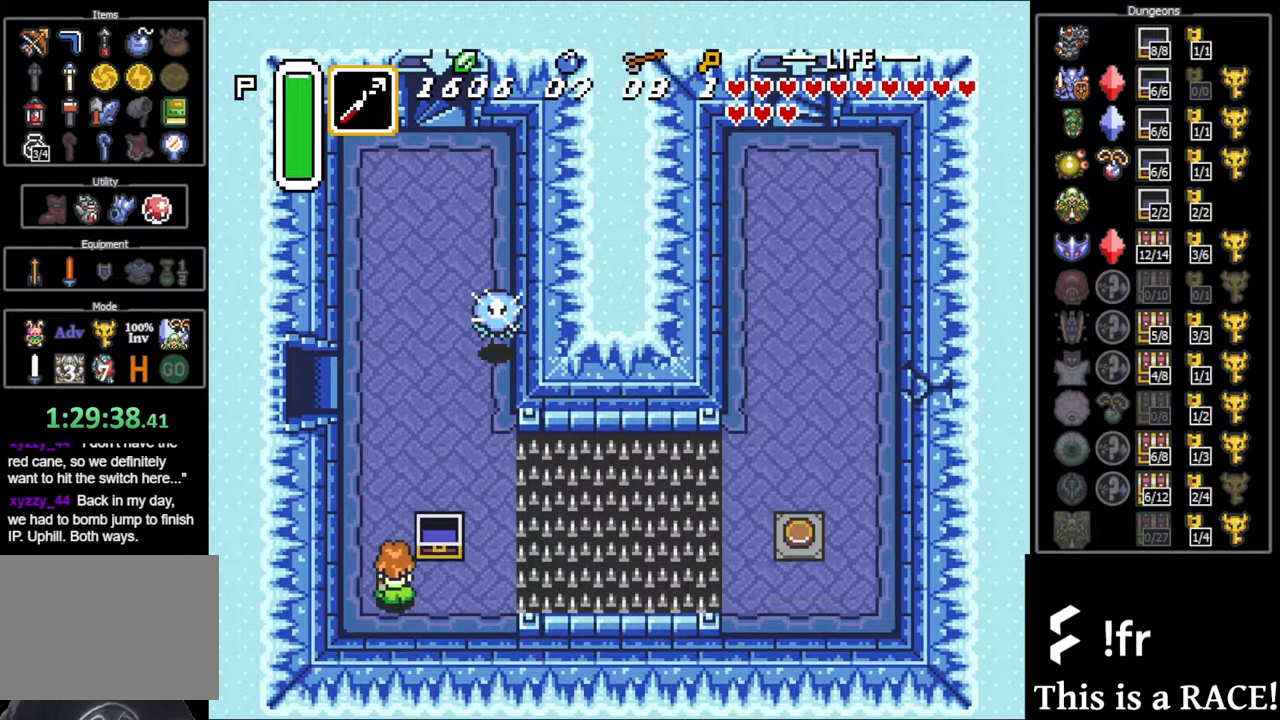
{"buttons": ["DPAD_UP"], "events": [[133, "DPAD_LEFT", "up"]]}
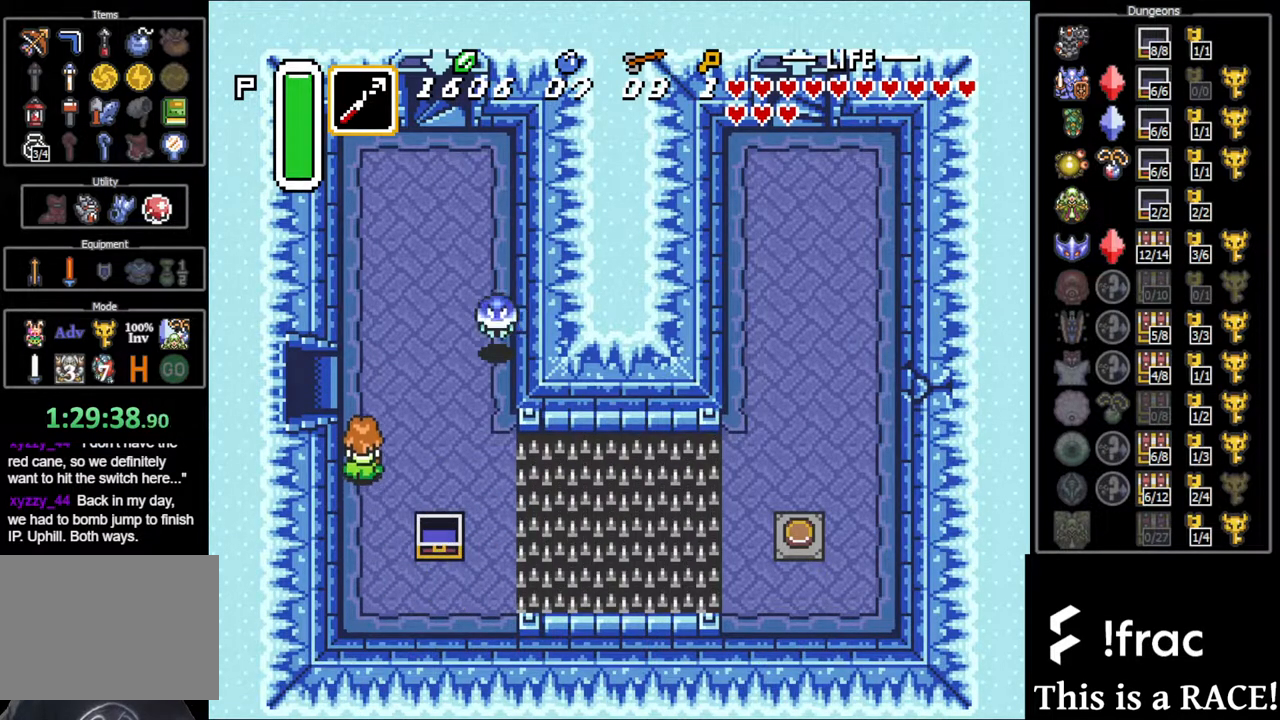
{"buttons": ["DPAD_LEFT"], "events": [[217, "DPAD_LEFT", "down"], [217, "DPAD_UP", "up"]]}
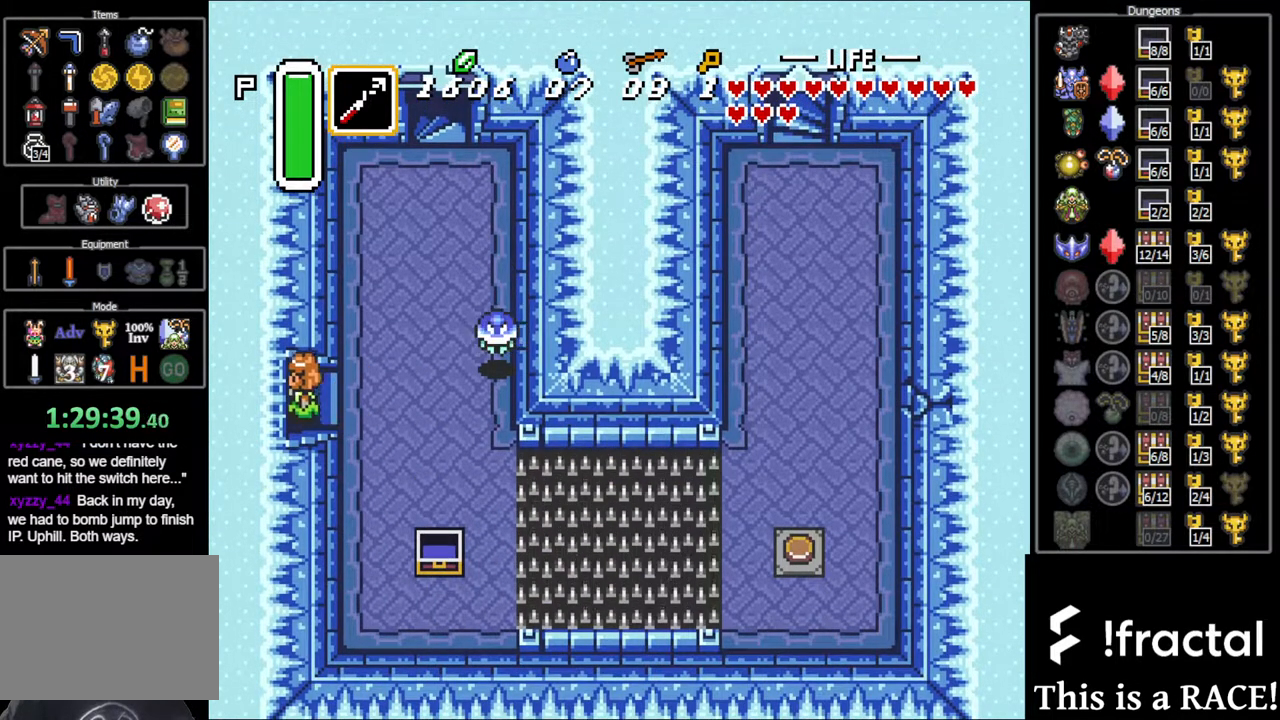
{"buttons": ["DPAD_LEFT"], "events": []}
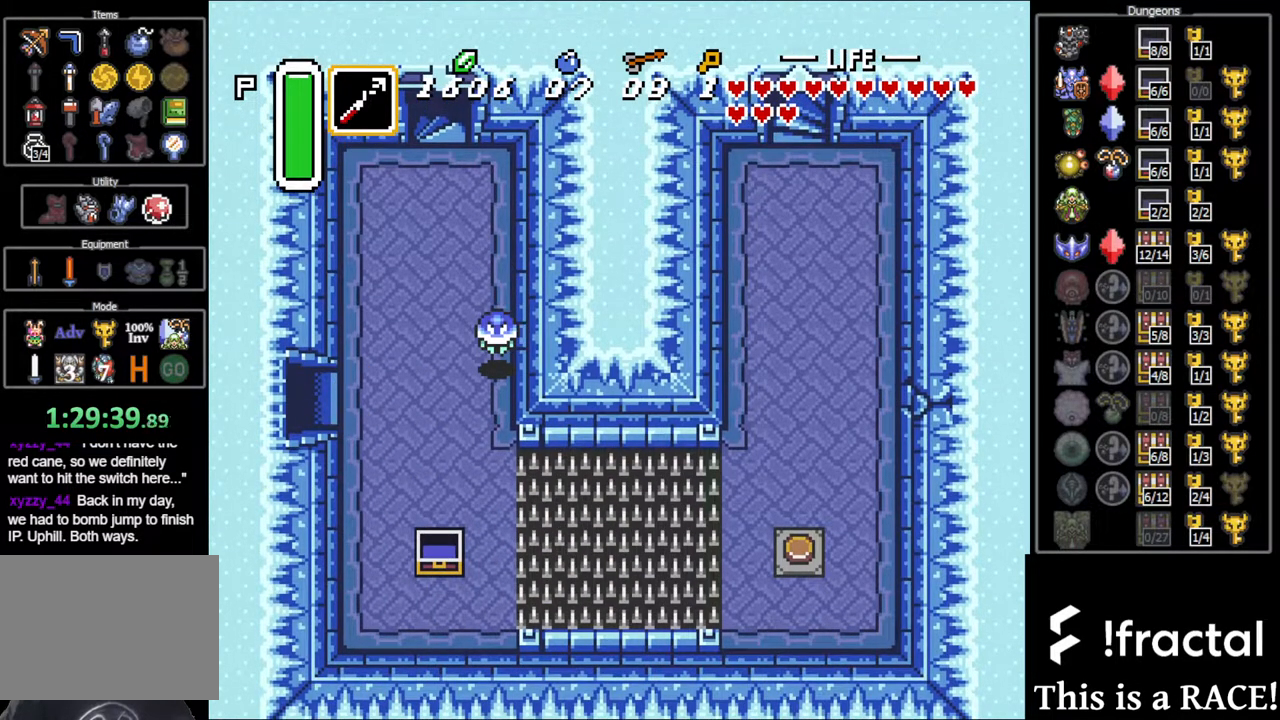
{"buttons": ["DPAD_LEFT"], "events": []}
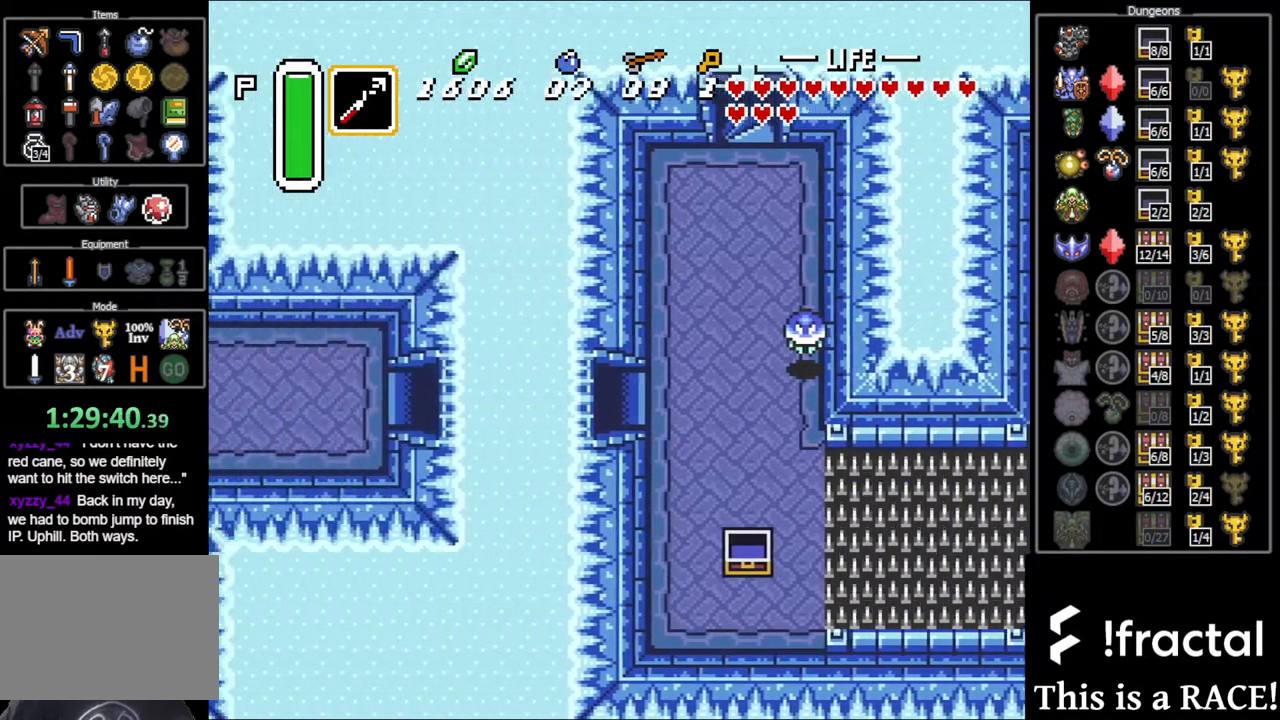
{"buttons": ["DPAD_LEFT"], "events": []}
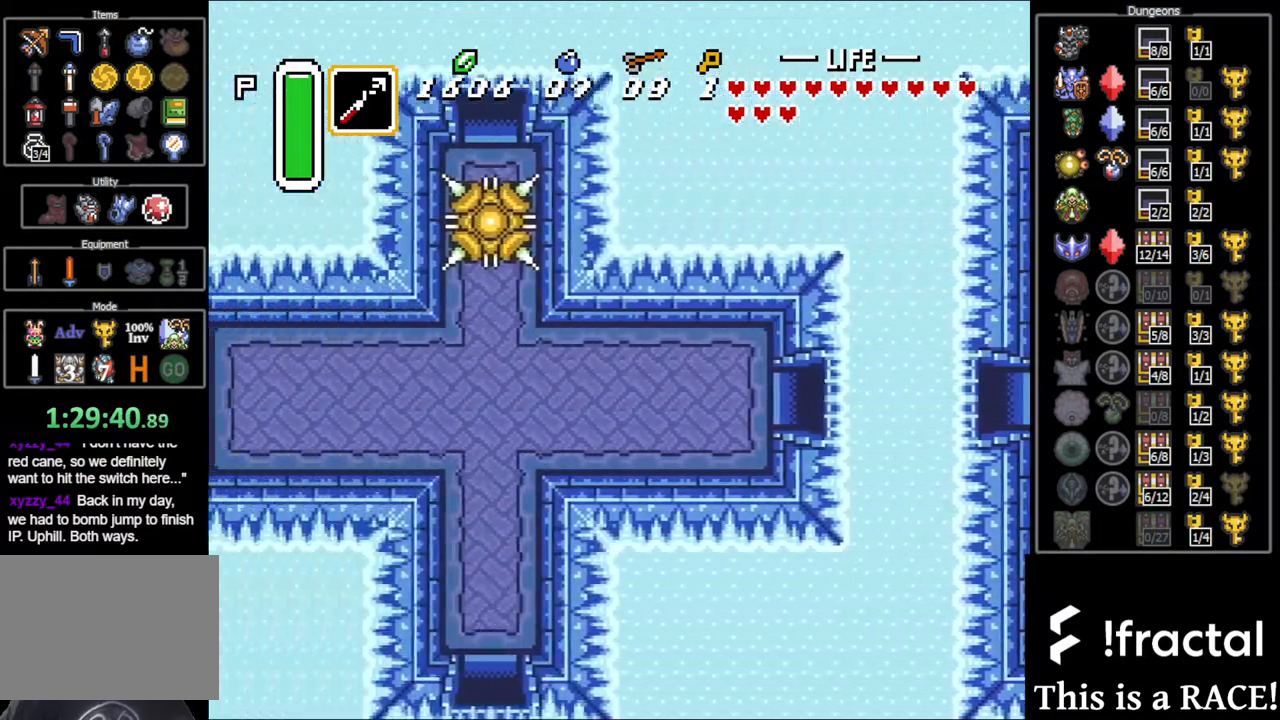
{"buttons": ["DPAD_DOWN", "DPAD_LEFT"], "events": [[17, "DPAD_DOWN", "down"], [83, "DPAD_DOWN", "up"], [183, "DPAD_DOWN", "down"], [217, "DPAD_DOWN", "up"], [333, "DPAD_DOWN", "down"], [400, "DPAD_DOWN", "up"], [467, "DPAD_DOWN", "down"]]}
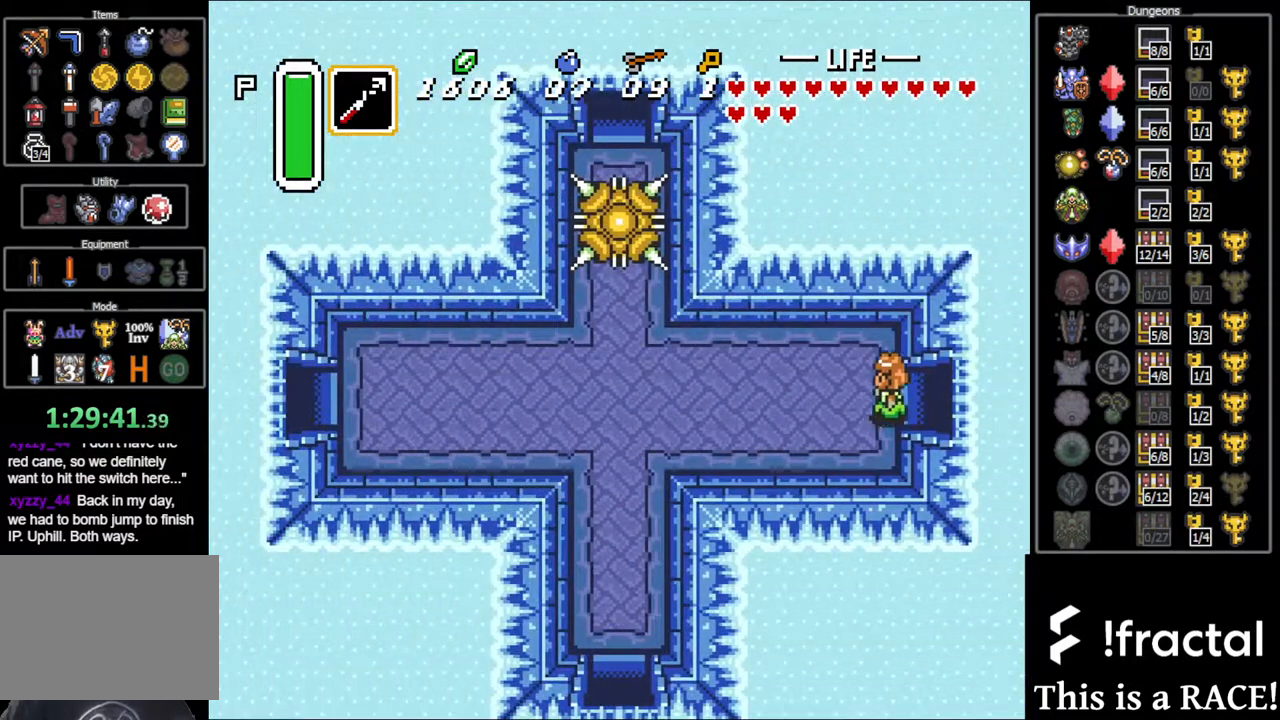
{"buttons": ["DPAD_LEFT"], "events": [[33, "DPAD_DOWN", "up"], [133, "DPAD_DOWN", "down"], [167, "DPAD_DOWN", "up"], [267, "DPAD_DOWN", "down"], [333, "DPAD_DOWN", "up"], [400, "DPAD_DOWN", "down"], [467, "DPAD_DOWN", "up"]]}
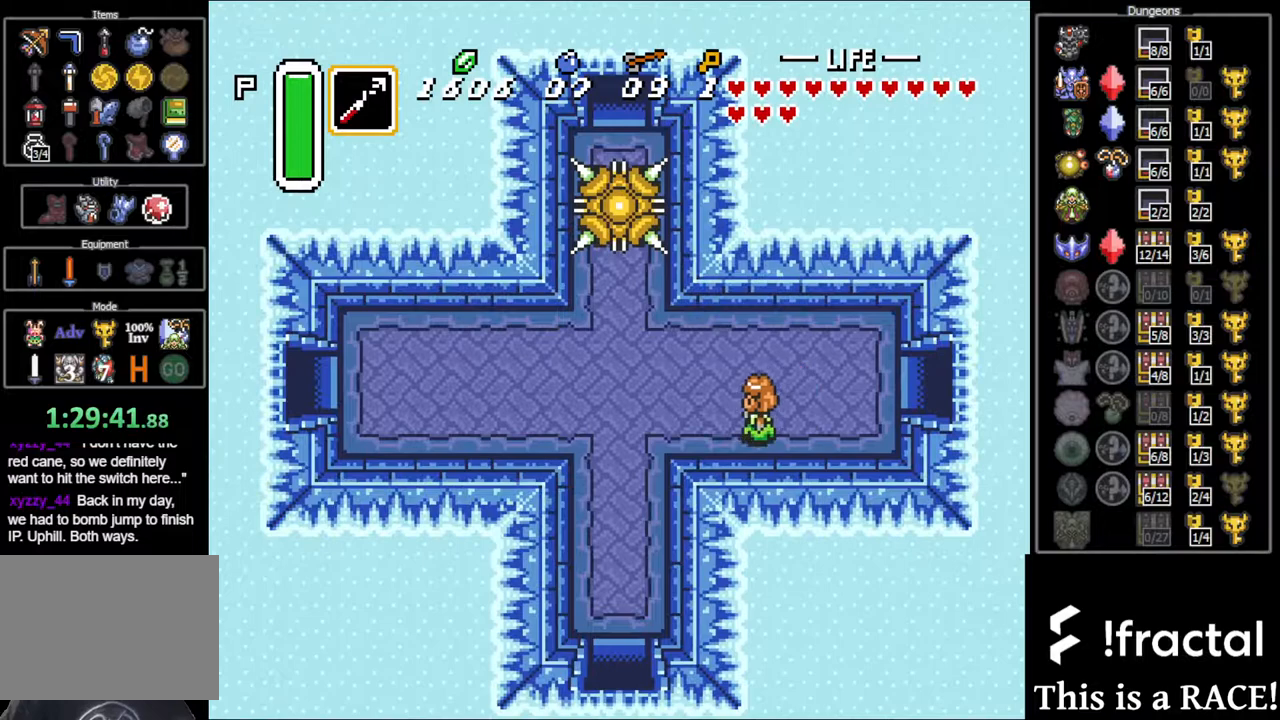
{"buttons": ["DPAD_LEFT"], "events": [[67, "DPAD_DOWN", "down"], [150, "DPAD_DOWN", "up"]]}
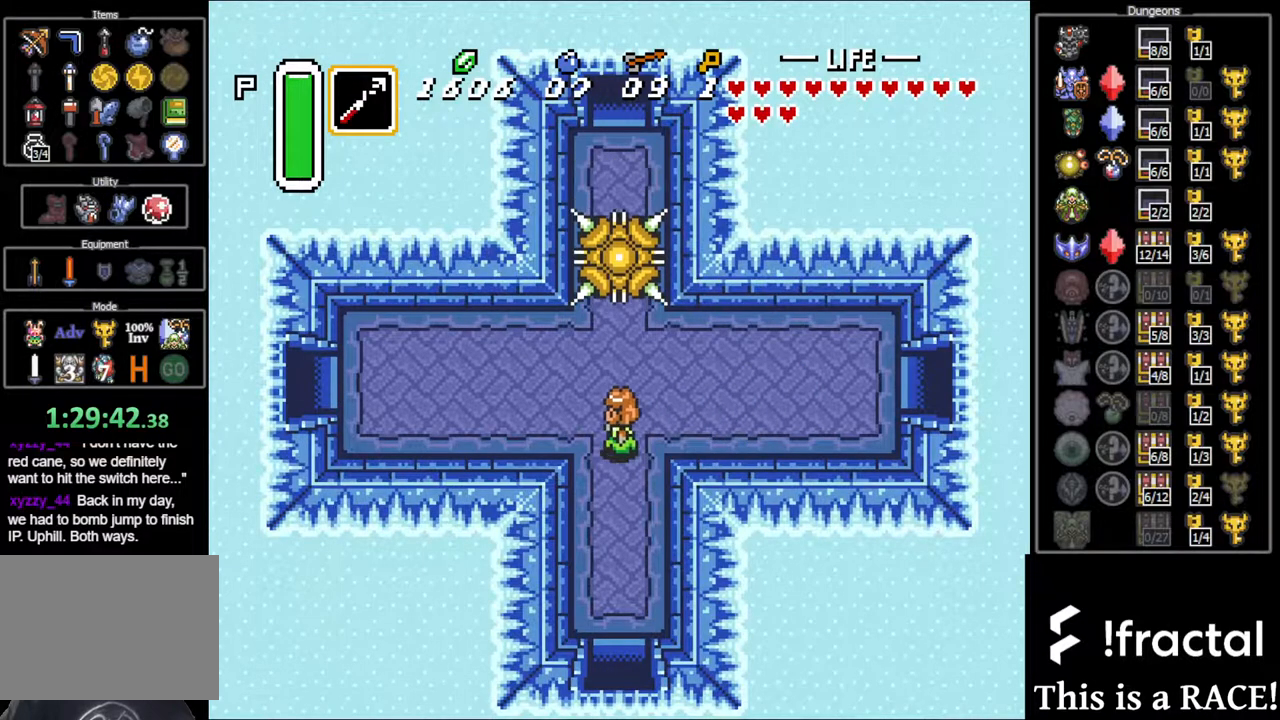
{"buttons": ["DPAD_LEFT"], "events": []}